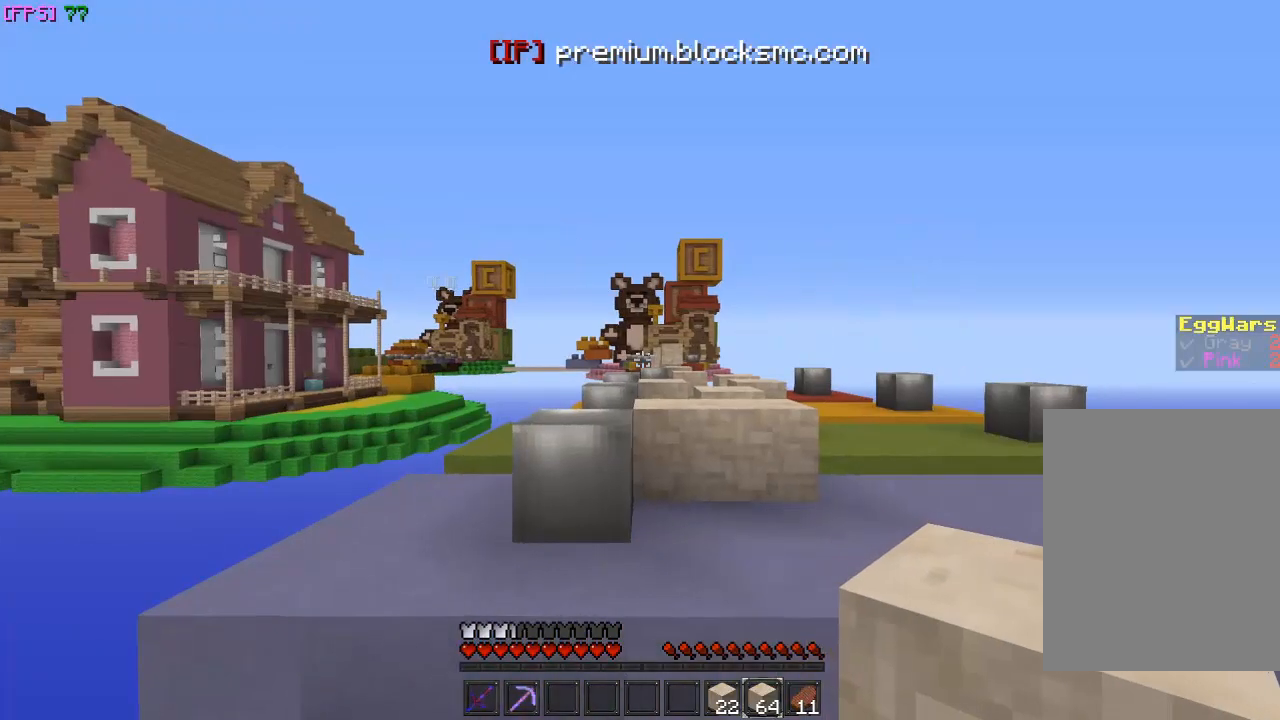
Gameplay with keyboard and mouse; each line is a JSON object with the keys and mouse buttons held at the frame after it. "events" lists presses ("down") and releases ("up") of "a", "d", "s", "w", "mouse_left" and "mouse_right" between this image and that frame as [ms after this image, input, new state], when the widget could be followed in between. "mouse_left", "mouse_right" = the "left", "right" buttons of the "mouse" list. No other keys are recorded. Fast repeated clicks can show as one long hold. Mouse movement is not recorded.
{"keys": [], "mouse": [], "events": []}
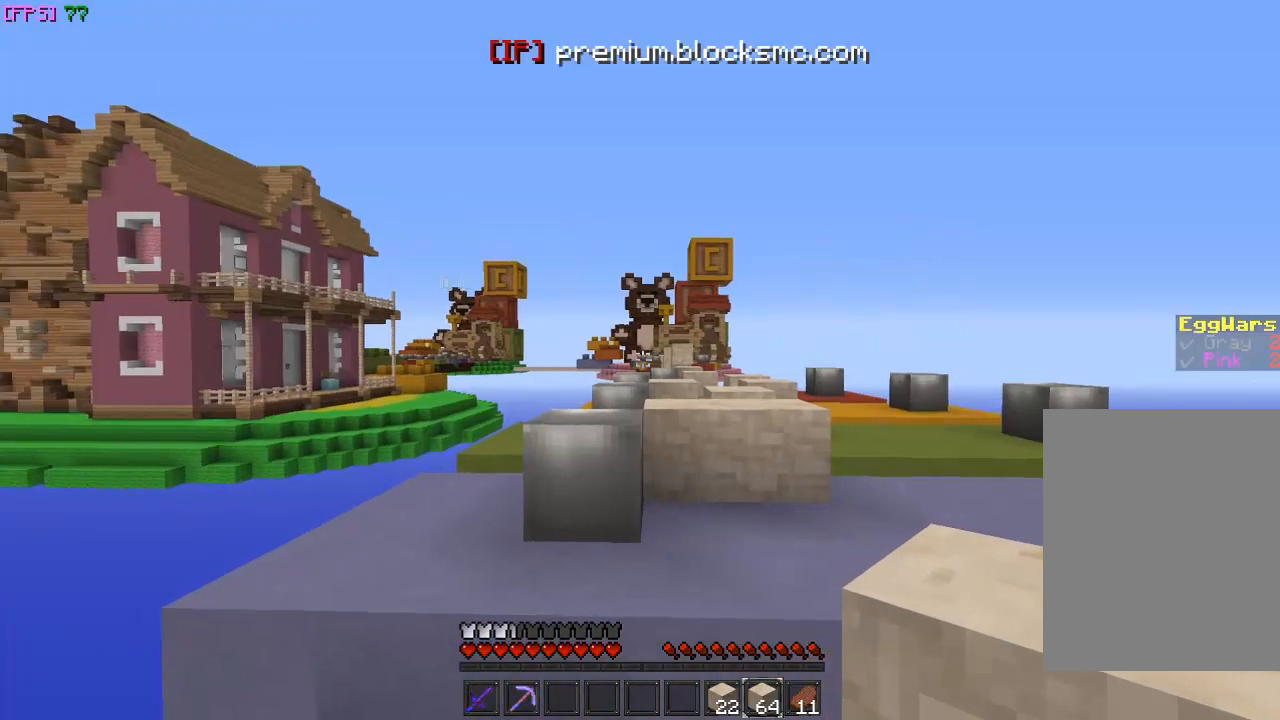
{"keys": [], "mouse": [], "events": []}
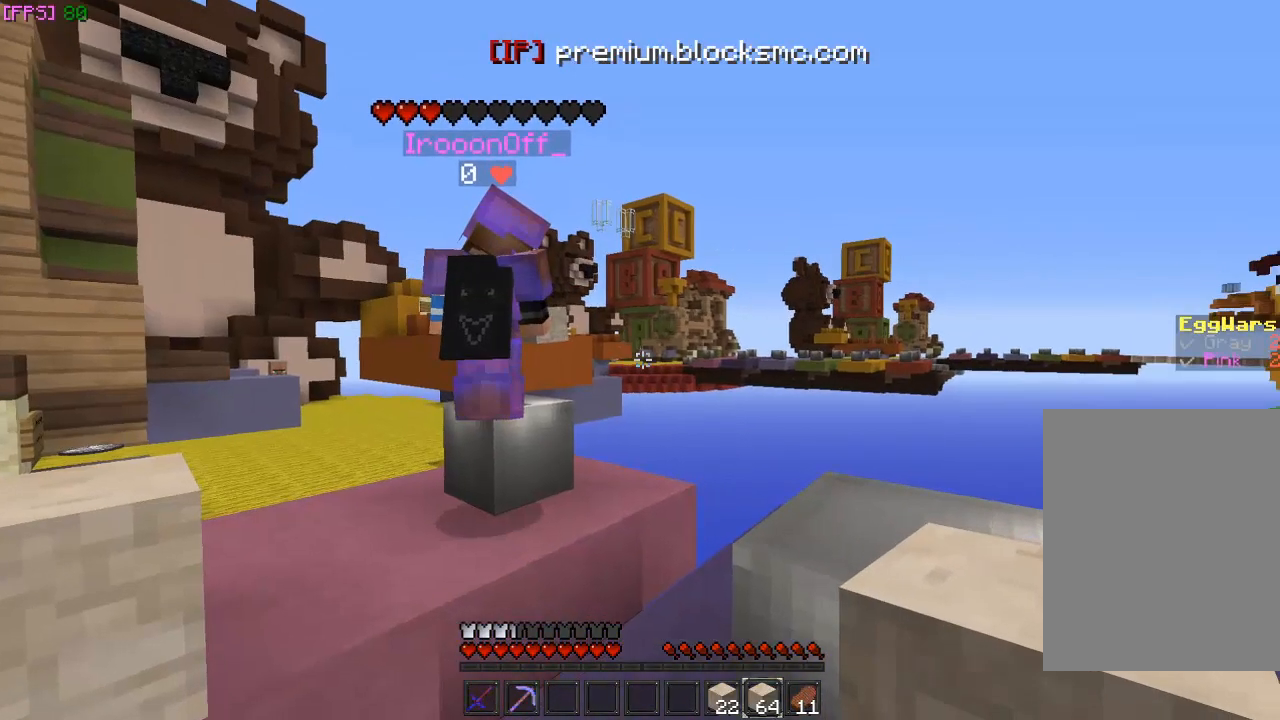
{"keys": [], "mouse": [], "events": []}
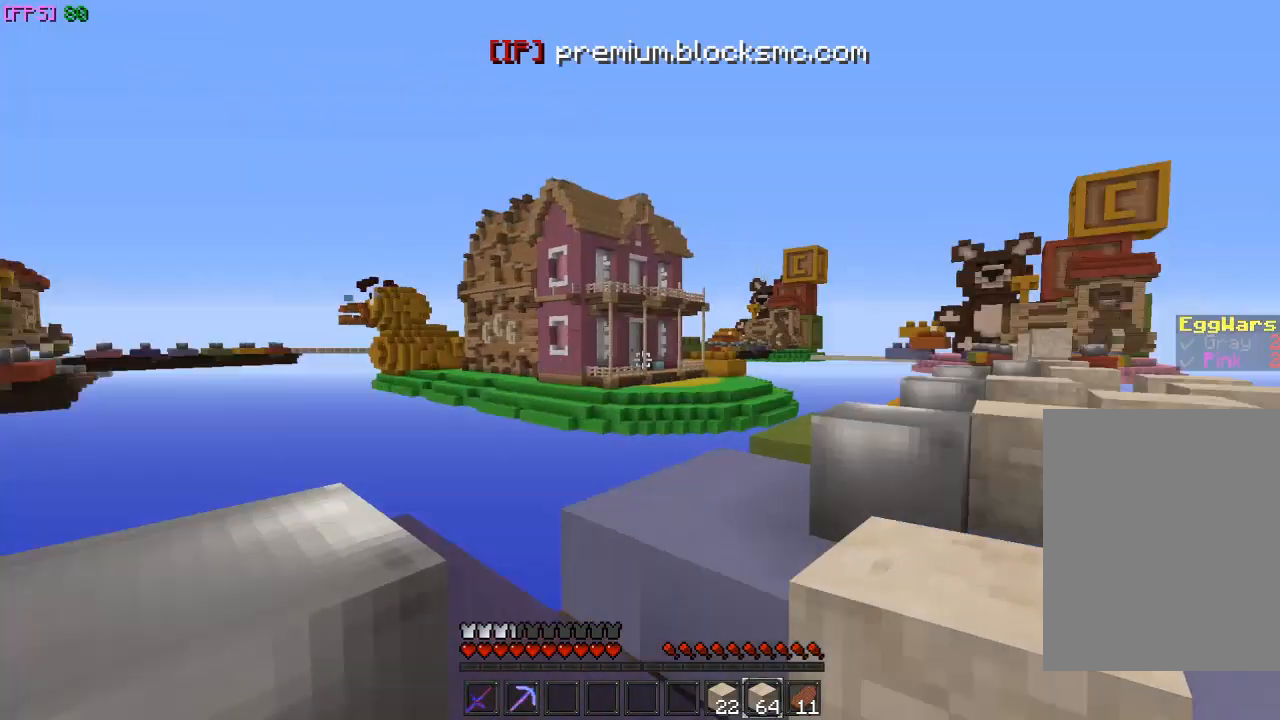
{"keys": [], "mouse": [], "events": []}
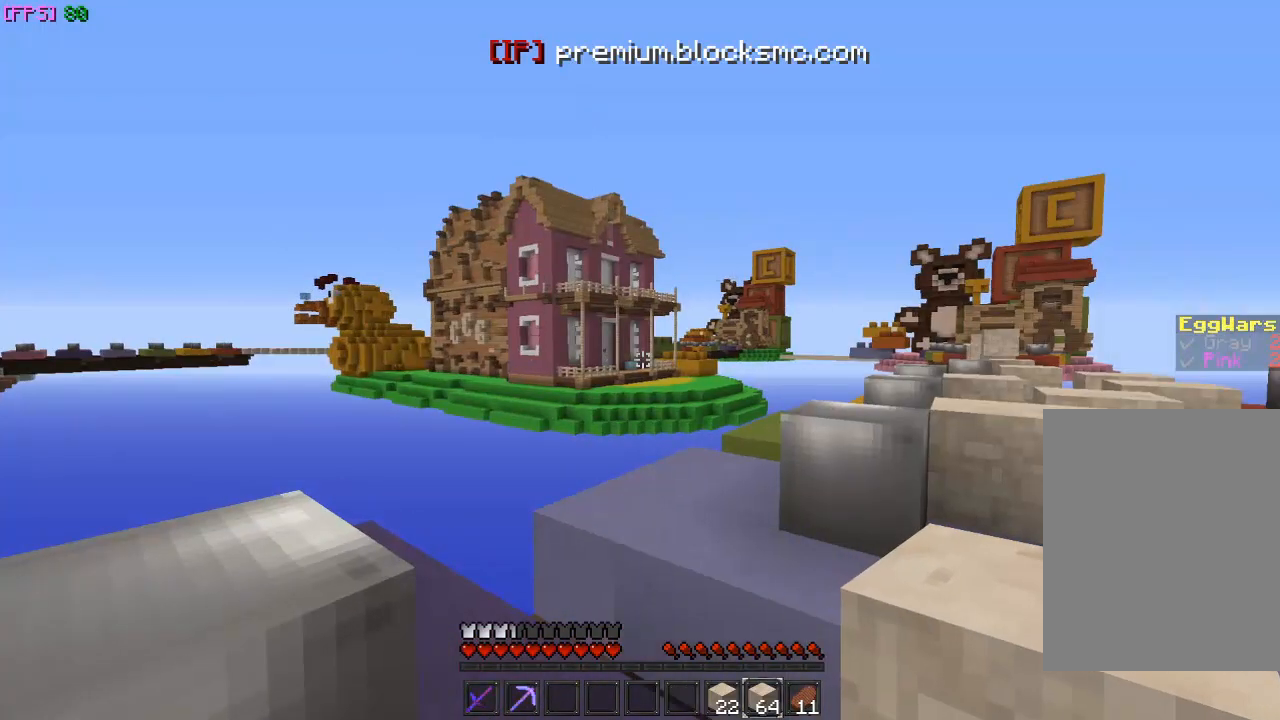
{"keys": ["w"], "mouse": [], "events": [[300, "w", "down"], [333, "d", "down"], [467, "d", "up"]]}
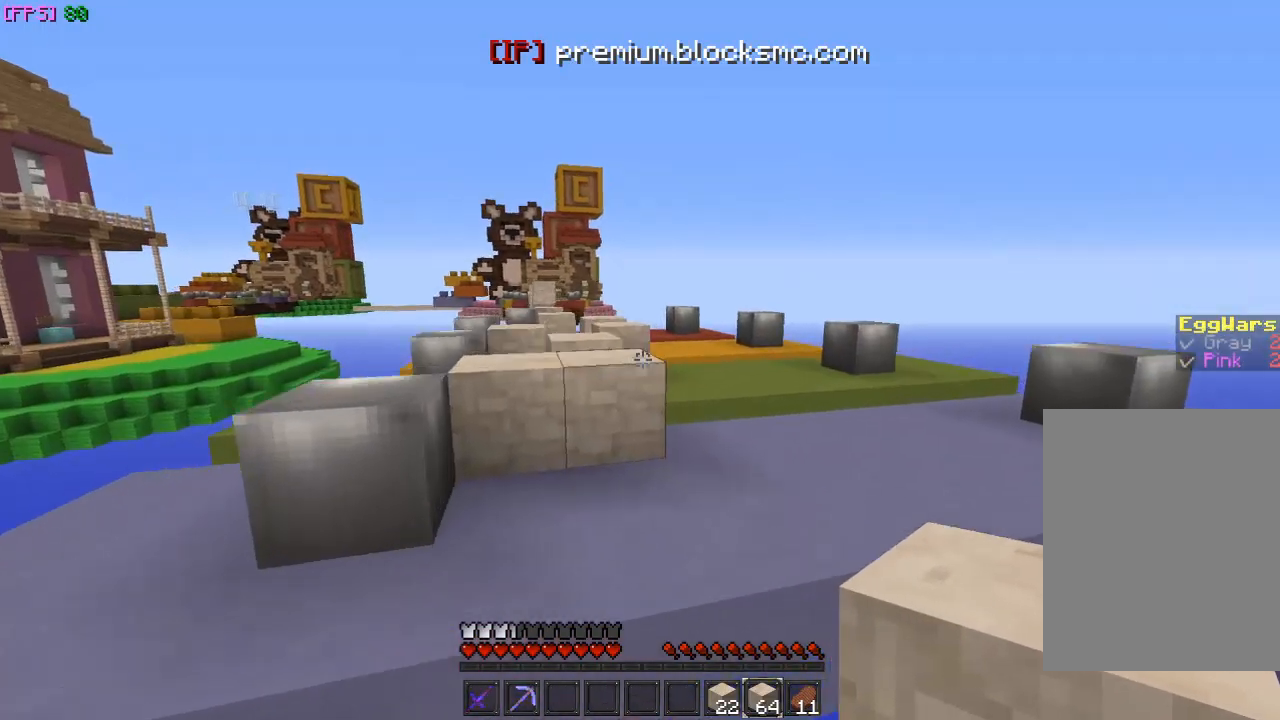
{"keys": ["d", "w"], "mouse": [], "events": [[33, "d", "down"], [100, "d", "up"], [300, "d", "down"]]}
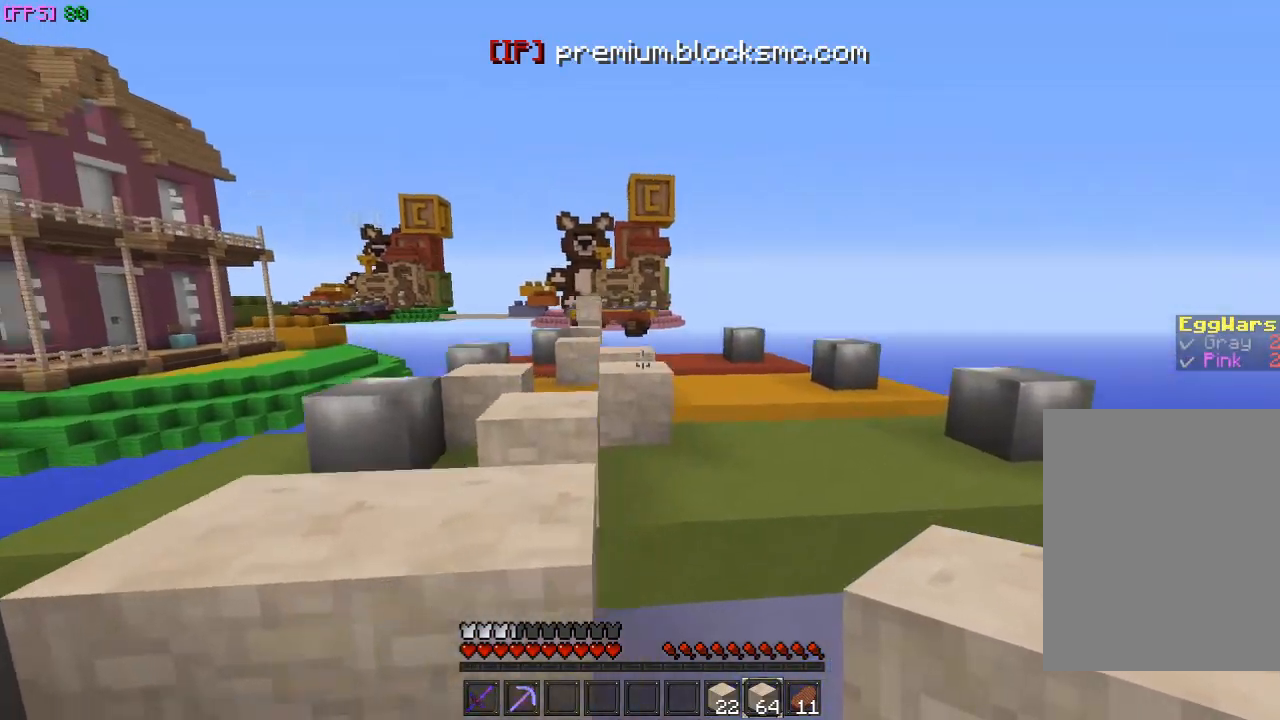
{"keys": ["a", "w"], "mouse": [], "events": [[133, "d", "up"], [167, "mouse_left", "down"], [267, "mouse_left", "up"], [400, "mouse_left", "down"], [467, "a", "down"], [500, "mouse_left", "up"]]}
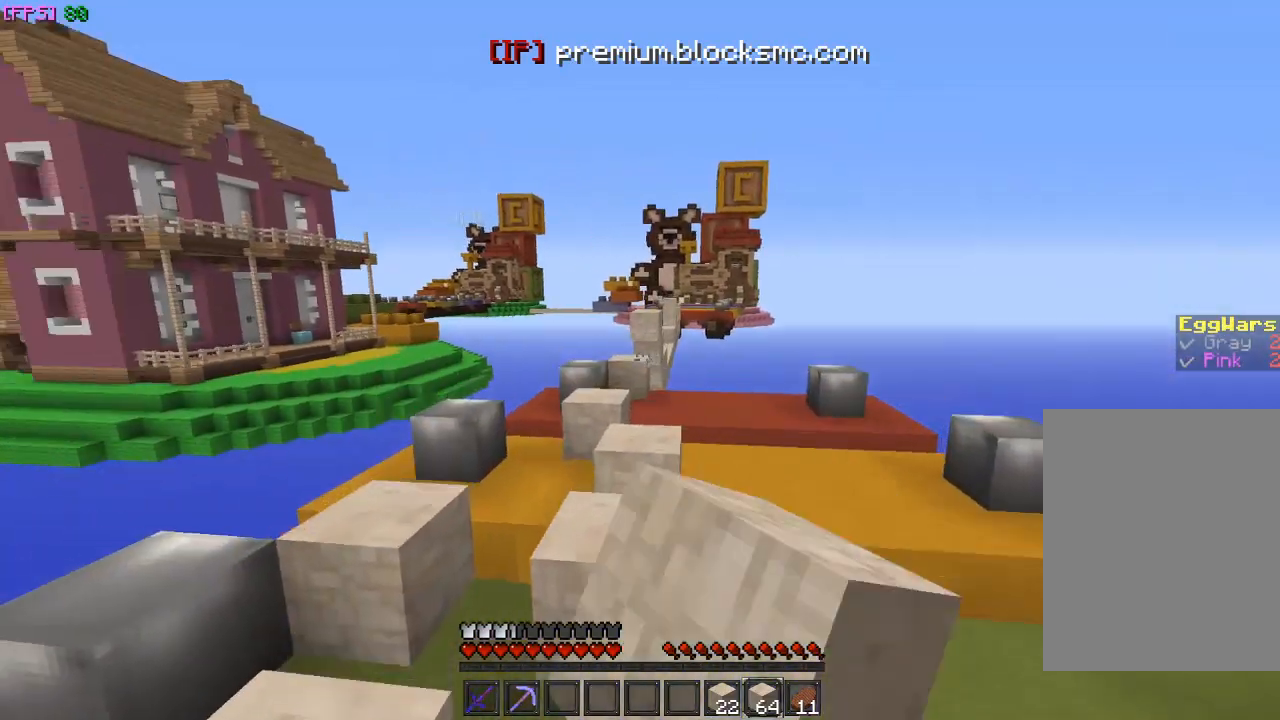
{"keys": ["w"], "mouse": [], "events": [[200, "a", "up"]]}
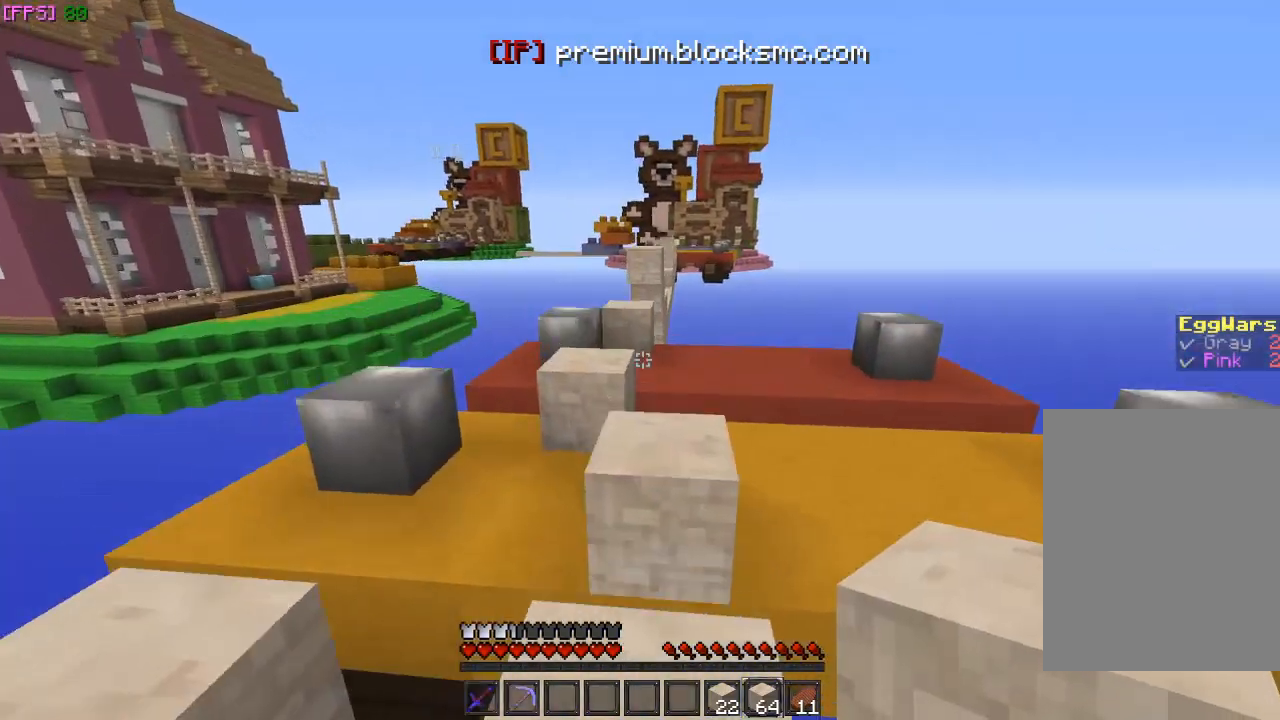
{"keys": ["d", "w"], "mouse": [], "events": [[367, "d", "down"]]}
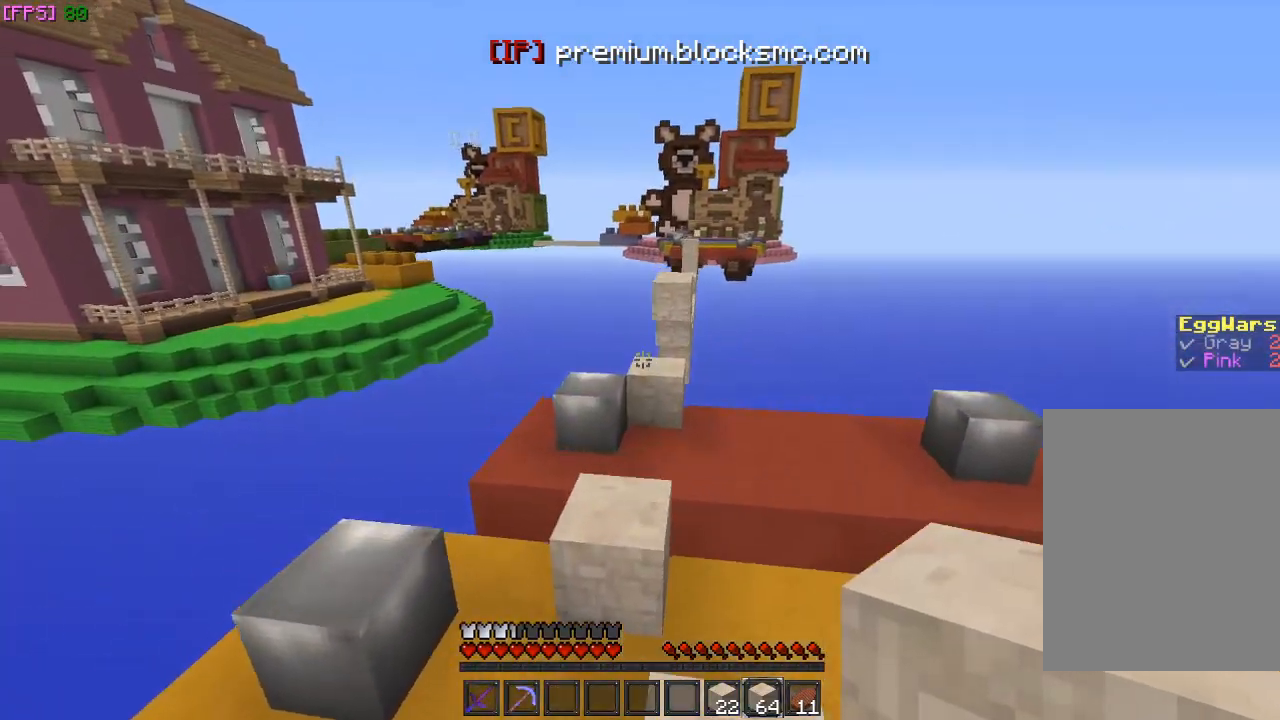
{"keys": [], "mouse": [], "events": [[67, "d", "up"], [67, "w", "up"], [300, "a", "down"], [333, "w", "down"], [467, "a", "up"], [467, "w", "up"]]}
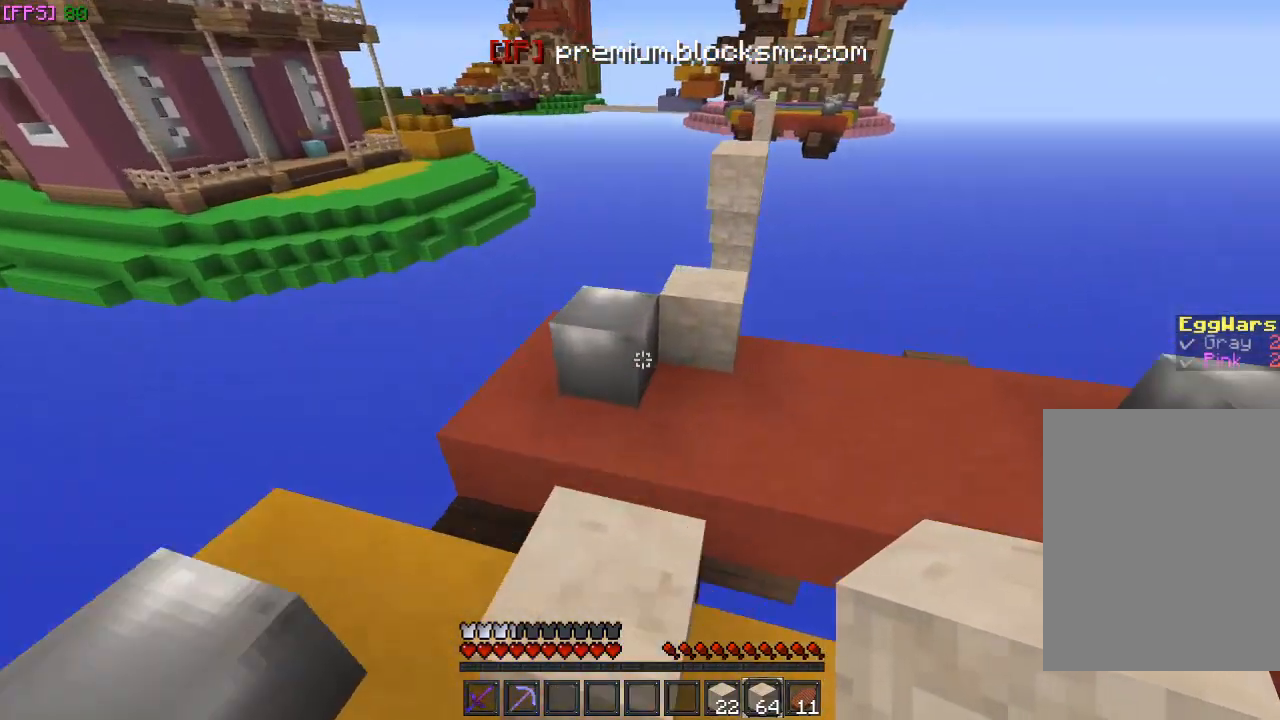
{"keys": ["w"], "mouse": [], "events": [[467, "w", "down"]]}
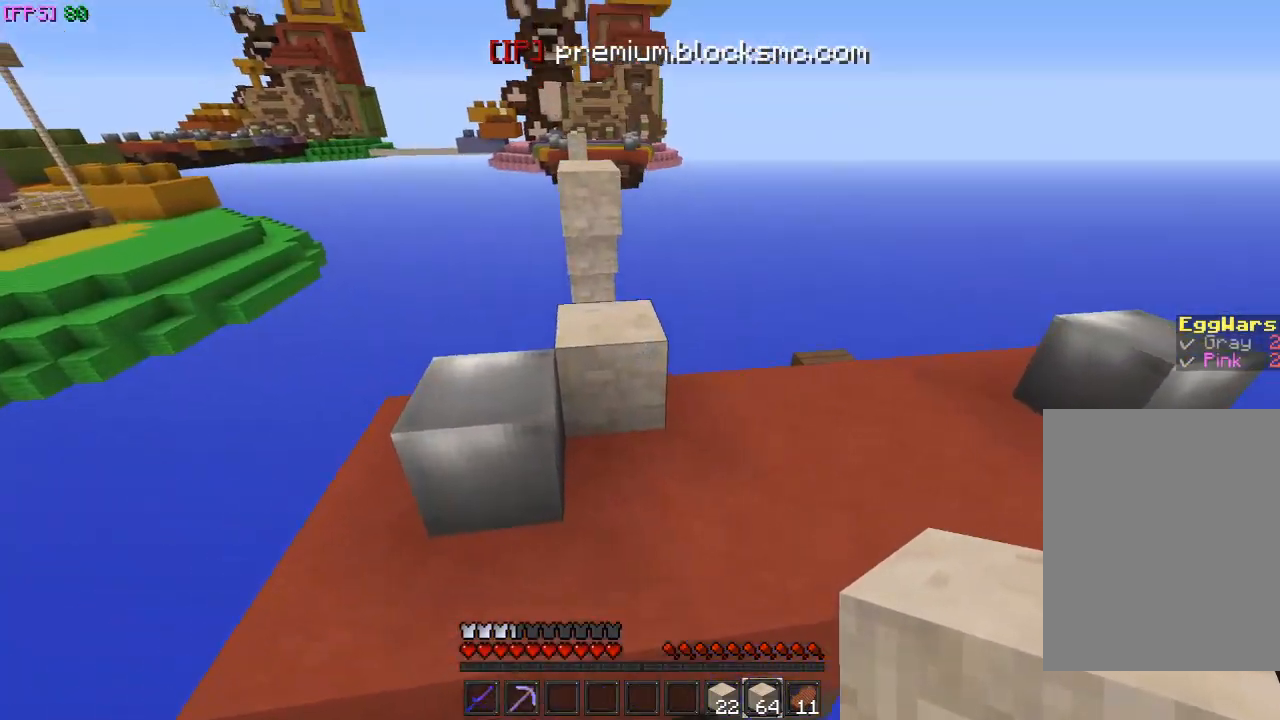
{"keys": ["w"], "mouse": [], "events": []}
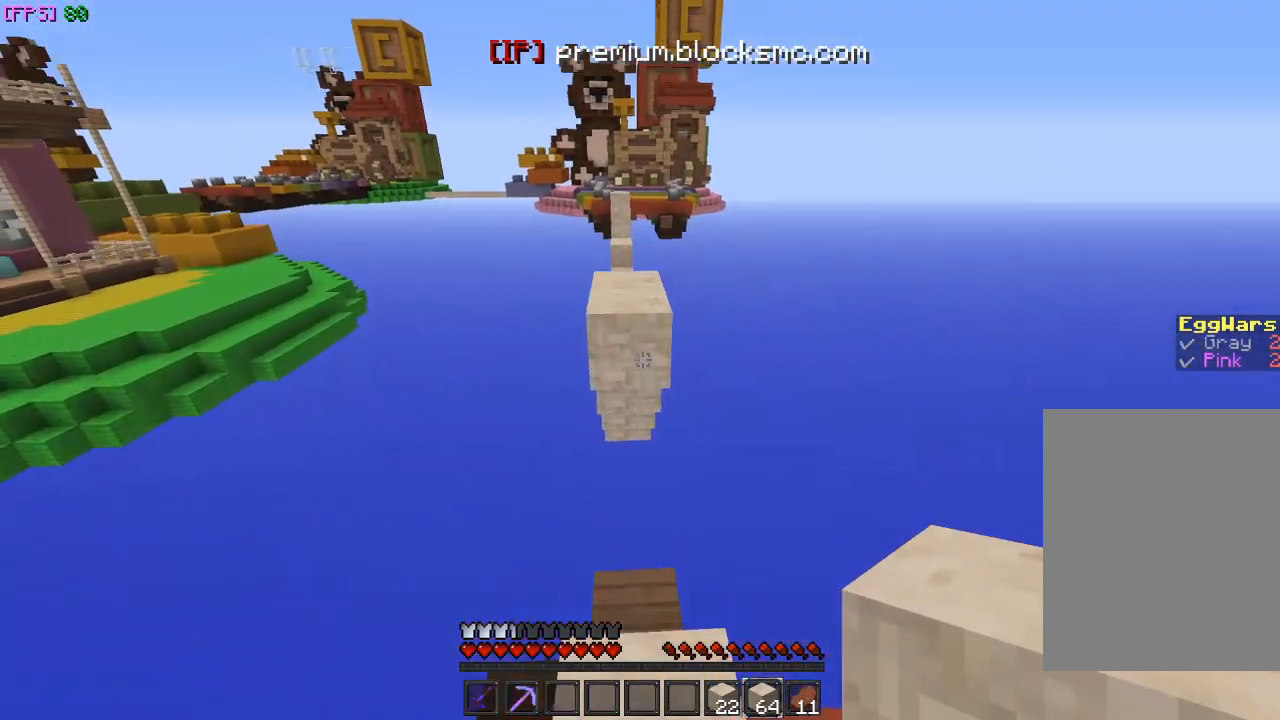
{"keys": [], "mouse": [], "events": [[67, "w", "up"], [167, "mouse_right", "down"], [300, "mouse_right", "up"], [300, "s", "down"], [367, "mouse_right", "down"], [400, "s", "up"], [467, "mouse_right", "up"]]}
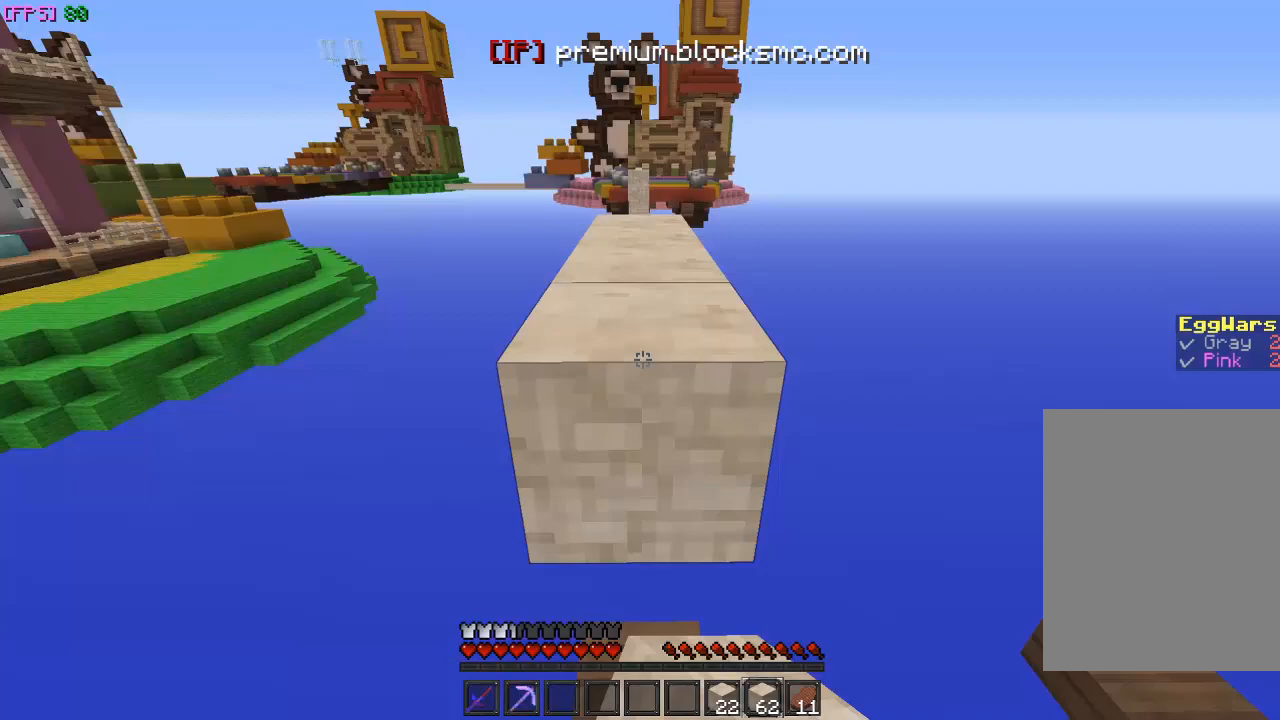
{"keys": [], "mouse": ["right"], "events": [[33, "w", "down"], [67, "mouse_right", "down"], [133, "mouse_right", "up"], [433, "w", "up"], [500, "mouse_right", "down"]]}
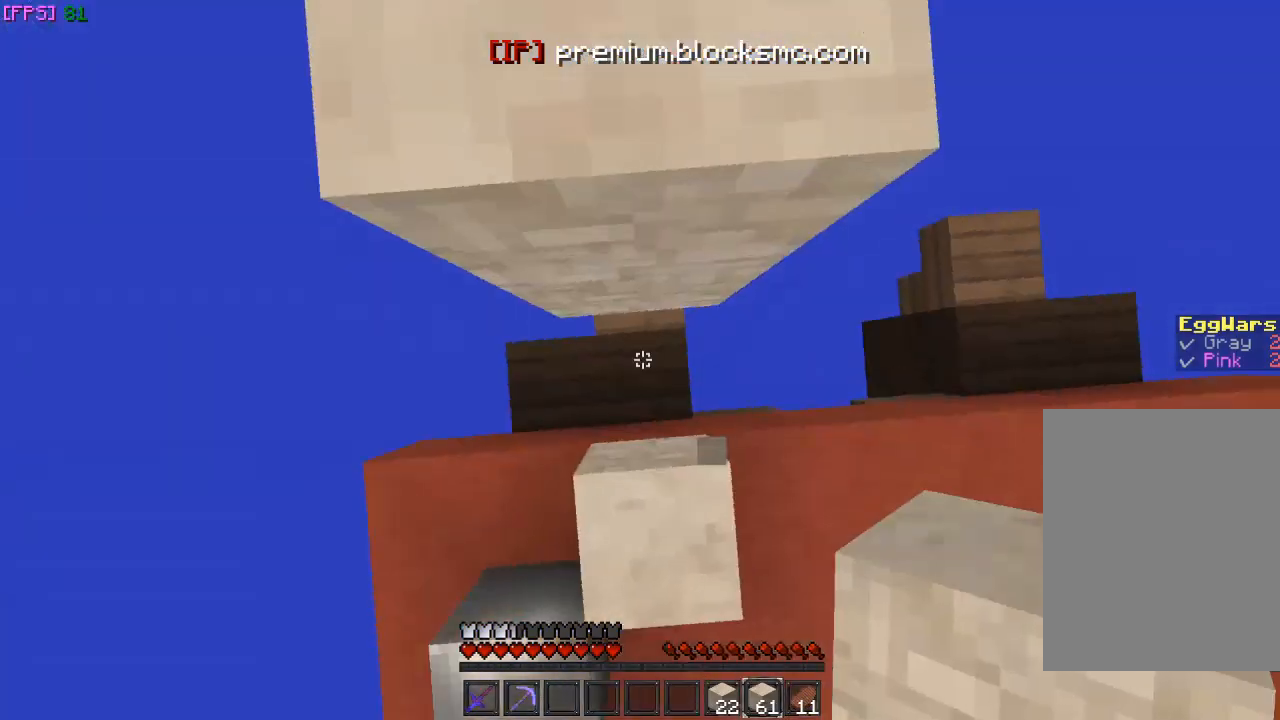
{"keys": [], "mouse": [], "events": [[33, "mouse_left", "down"], [67, "mouse_left", "up"], [67, "mouse_right", "up"], [167, "mouse_right", "down"], [167, "s", "down"], [233, "mouse_right", "up"], [300, "mouse_right", "down"], [367, "s", "up"], [400, "mouse_right", "up"]]}
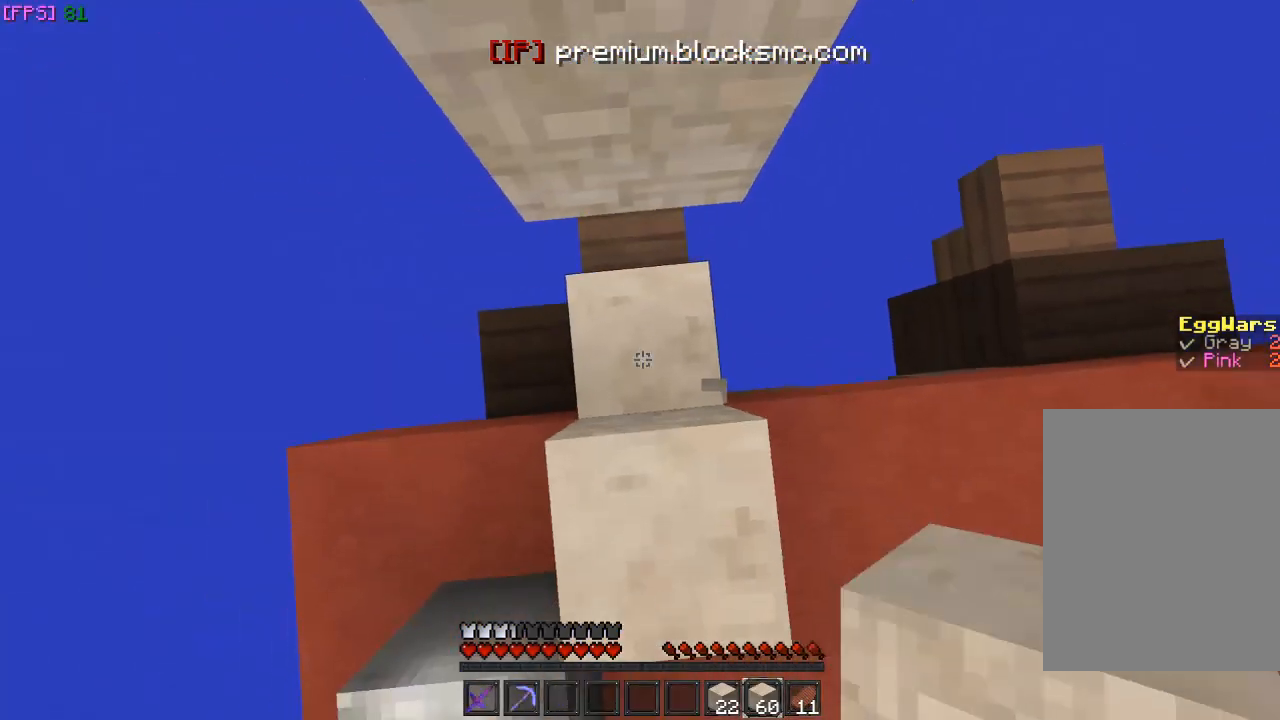
{"keys": ["w"], "mouse": [], "events": [[67, "mouse_right", "down"], [133, "mouse_right", "up"], [333, "w", "down"]]}
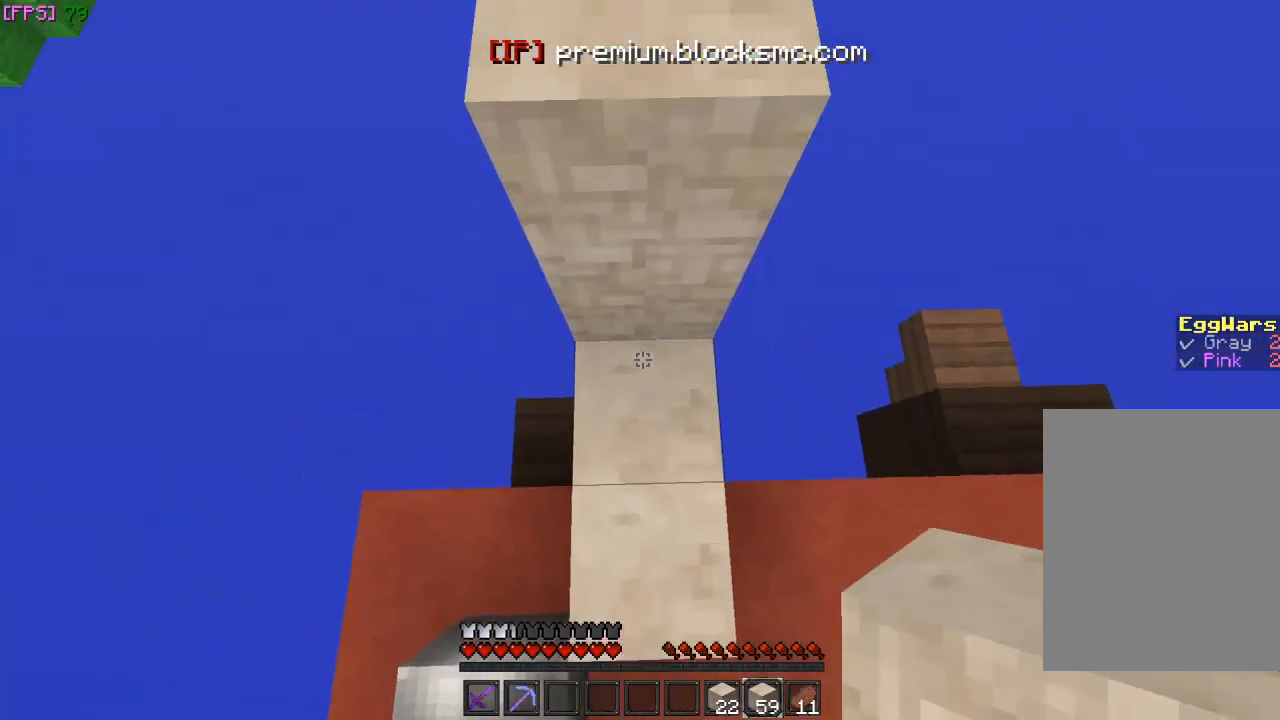
{"keys": ["w"], "mouse": [], "events": [[67, "mouse_right", "down"], [67, "w", "up"], [167, "mouse_right", "up"], [233, "w", "down"]]}
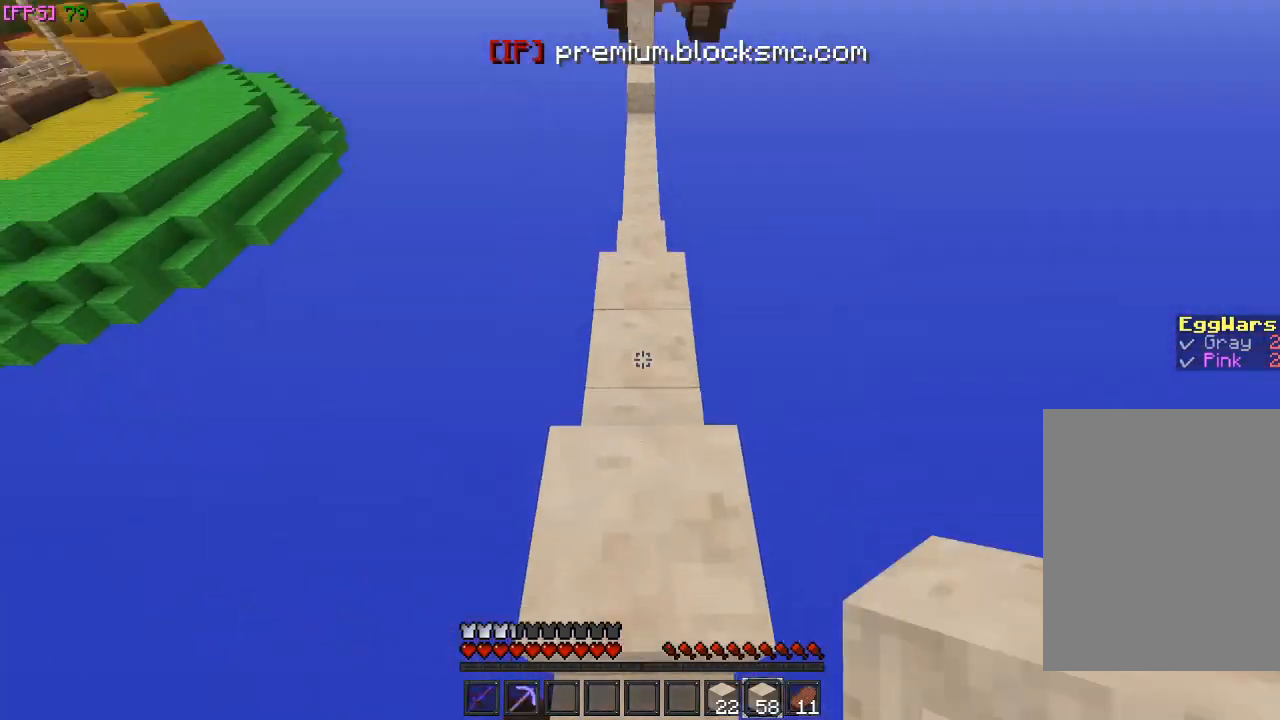
{"keys": ["w"], "mouse": [], "events": []}
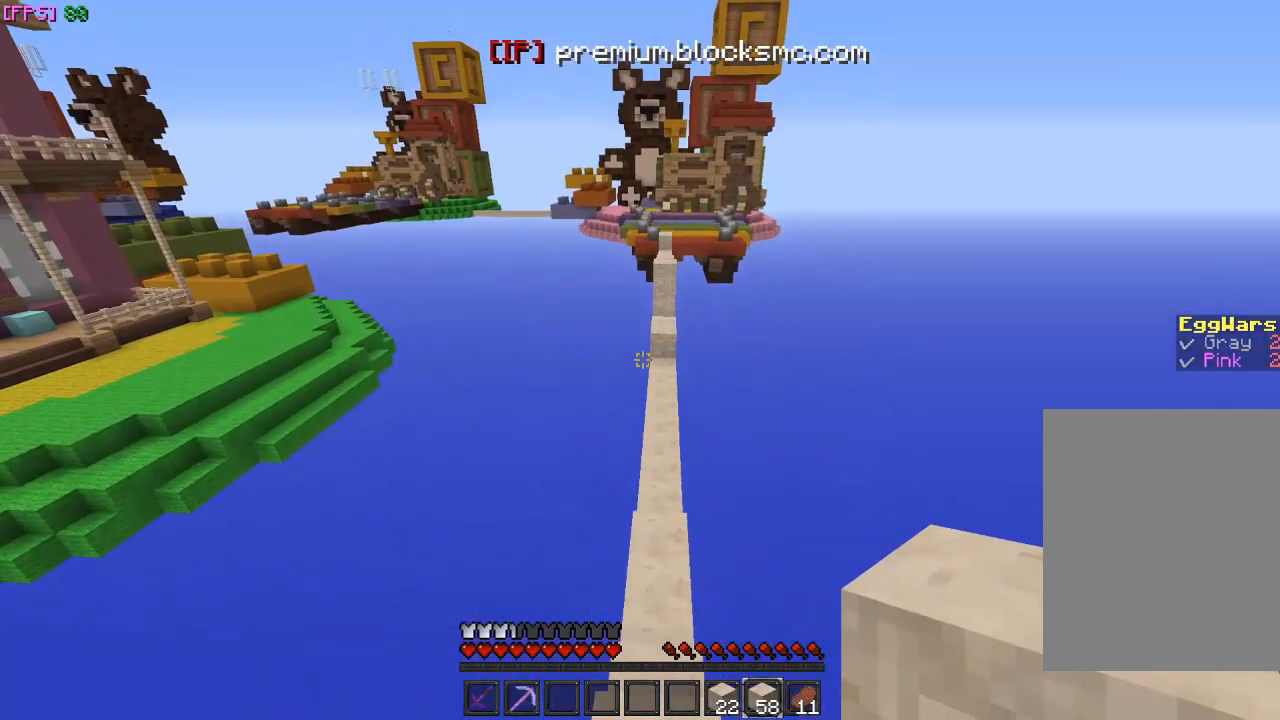
{"keys": ["w"], "mouse": [], "events": []}
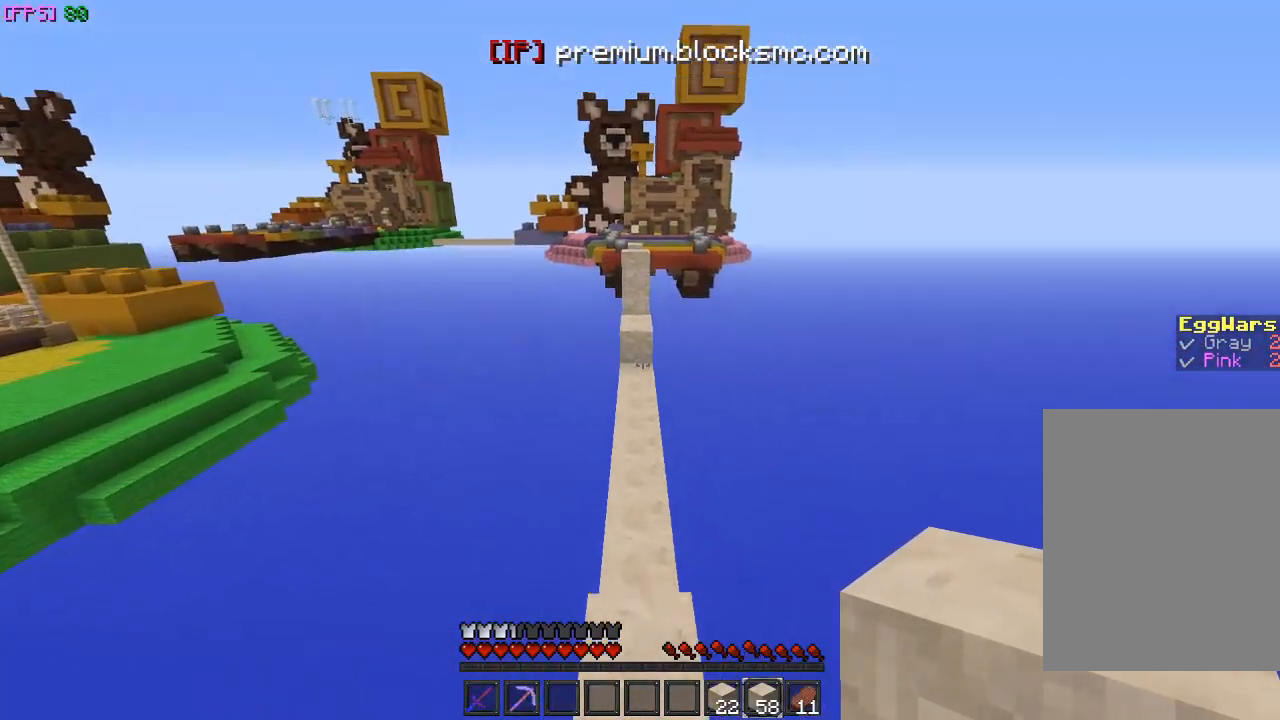
{"keys": ["w"], "mouse": ["left"], "events": [[267, "mouse_left", "down"], [367, "mouse_left", "up"], [433, "mouse_left", "down"]]}
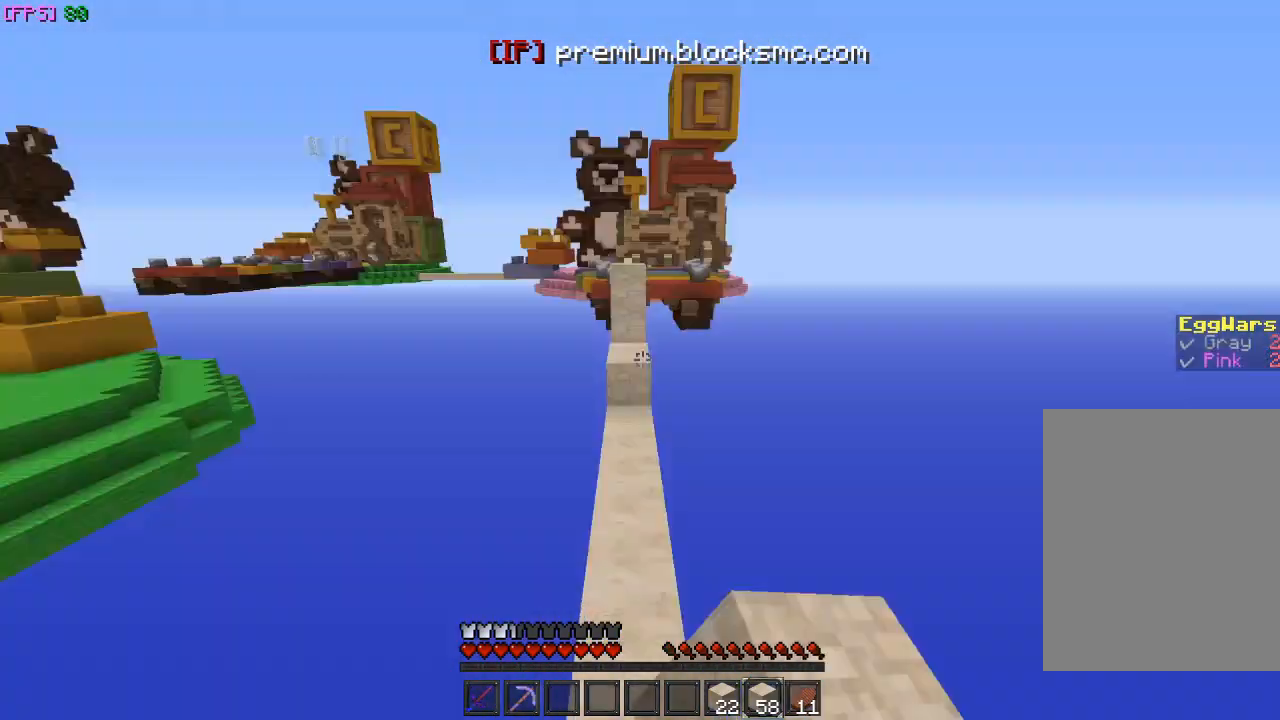
{"keys": [], "mouse": [], "events": [[67, "mouse_left", "up"], [133, "mouse_left", "down"], [233, "mouse_left", "up"], [433, "w", "up"]]}
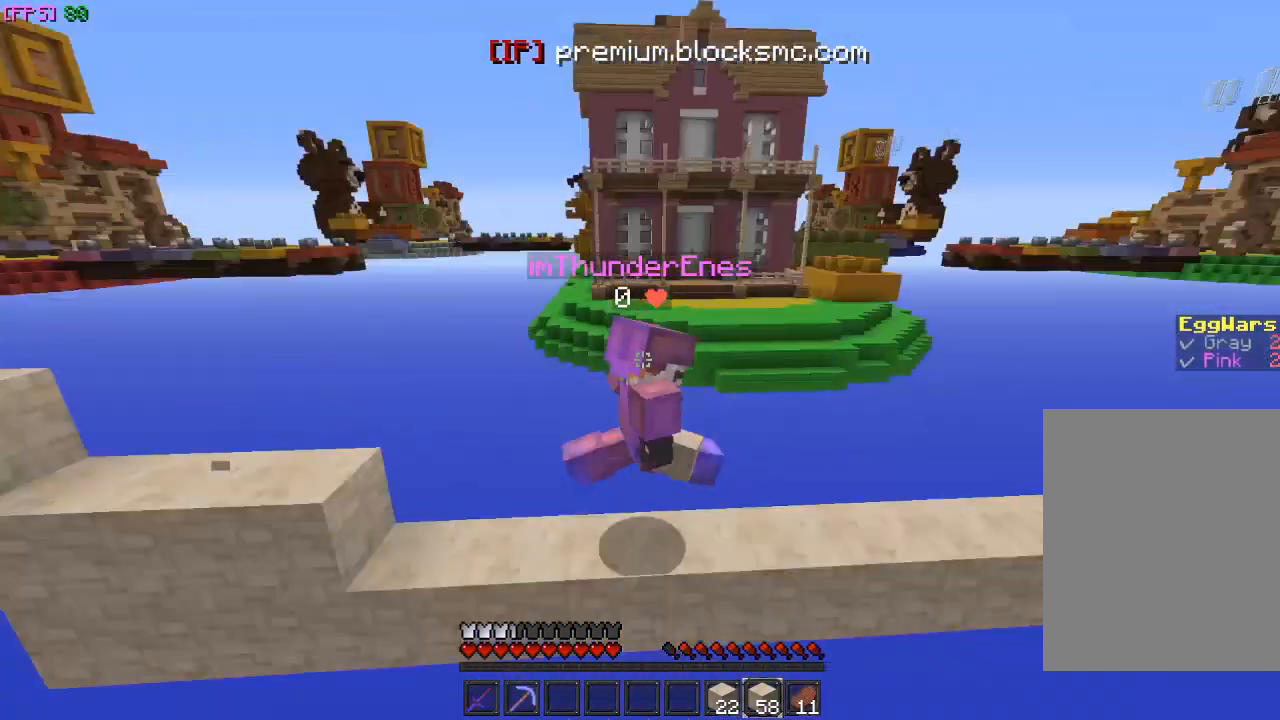
{"keys": [], "mouse": [], "events": []}
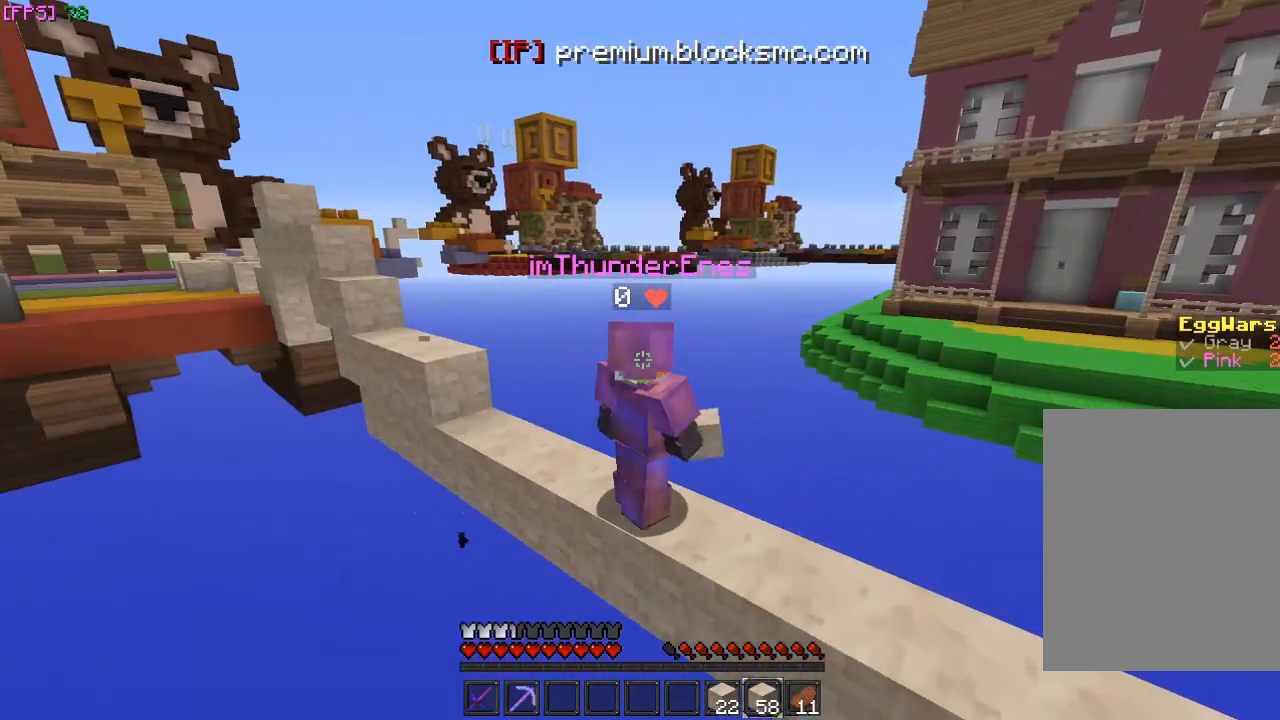
{"keys": [], "mouse": [], "events": []}
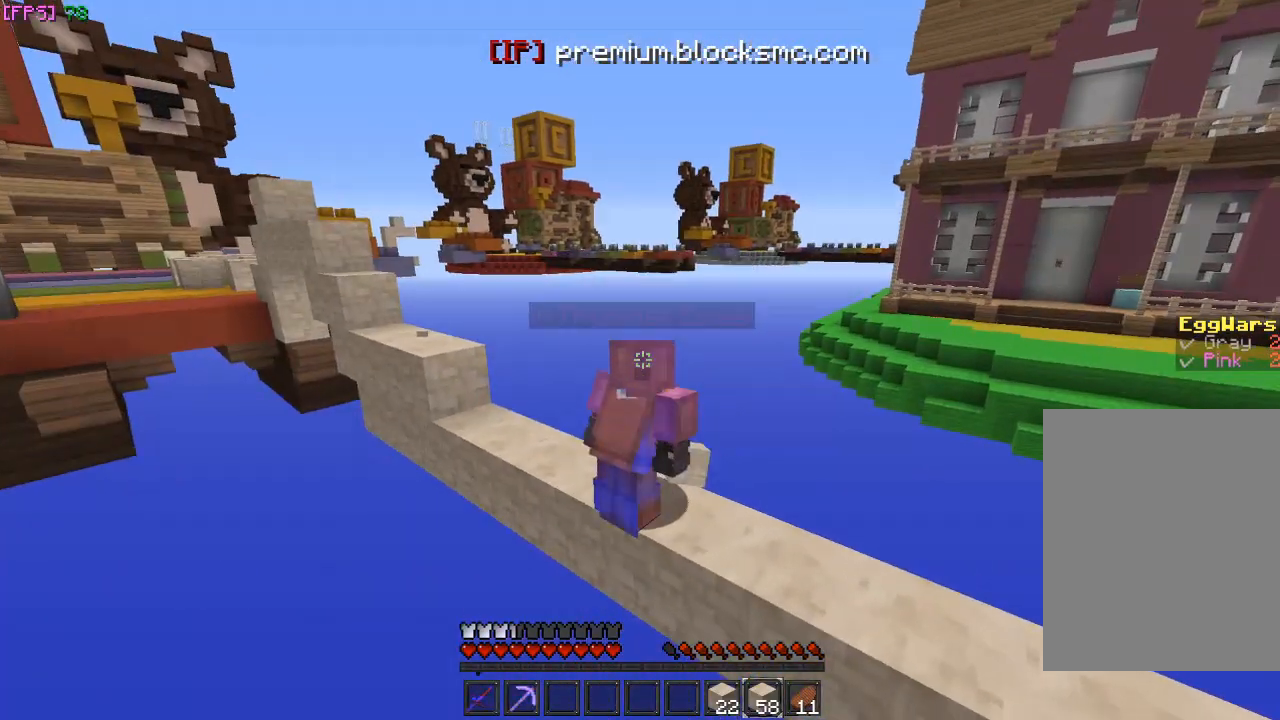
{"keys": ["w"], "mouse": [], "events": [[100, "w", "down"]]}
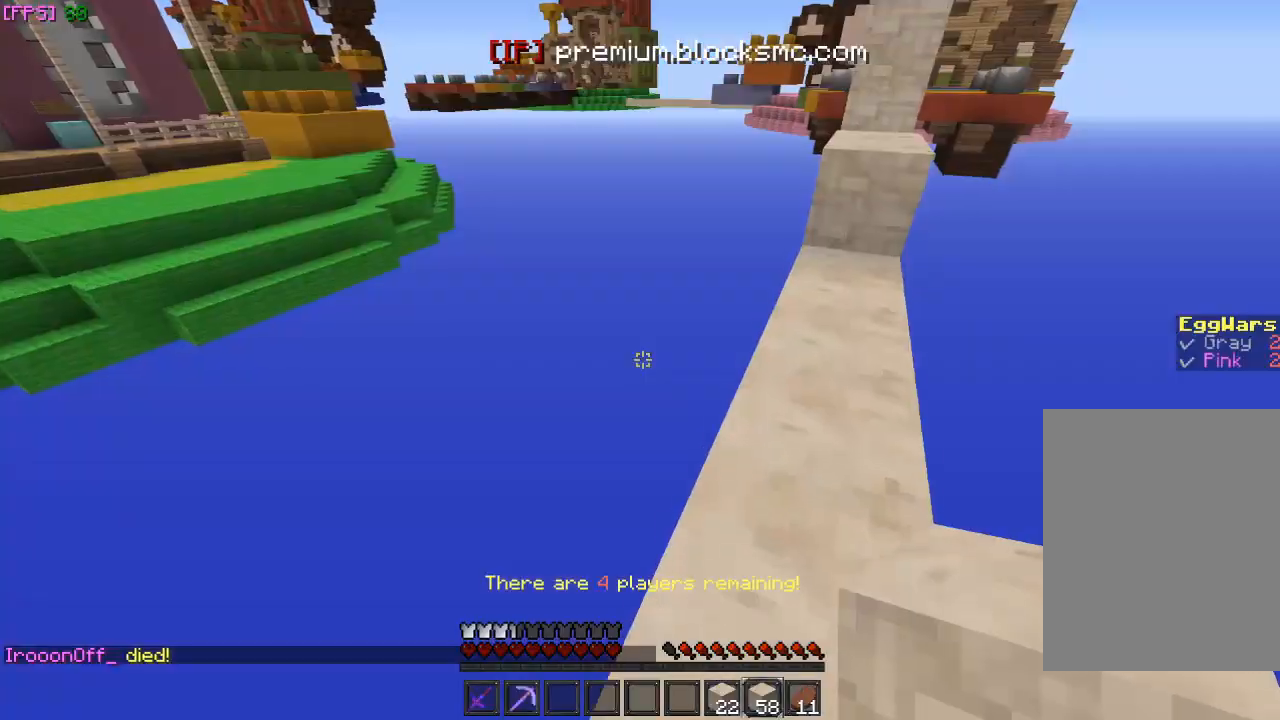
{"keys": ["a", "w"], "mouse": [], "events": [[333, "a", "down"]]}
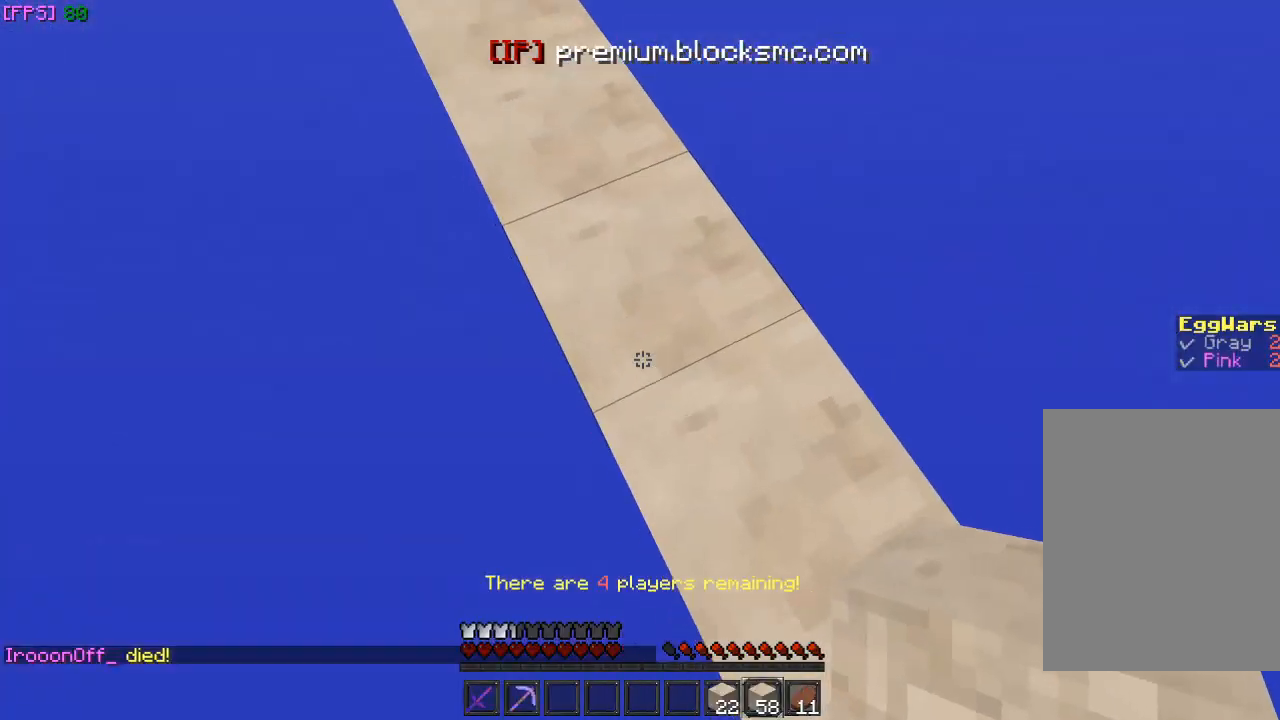
{"keys": ["a", "s"], "mouse": [], "events": [[333, "w", "up"], [500, "s", "down"]]}
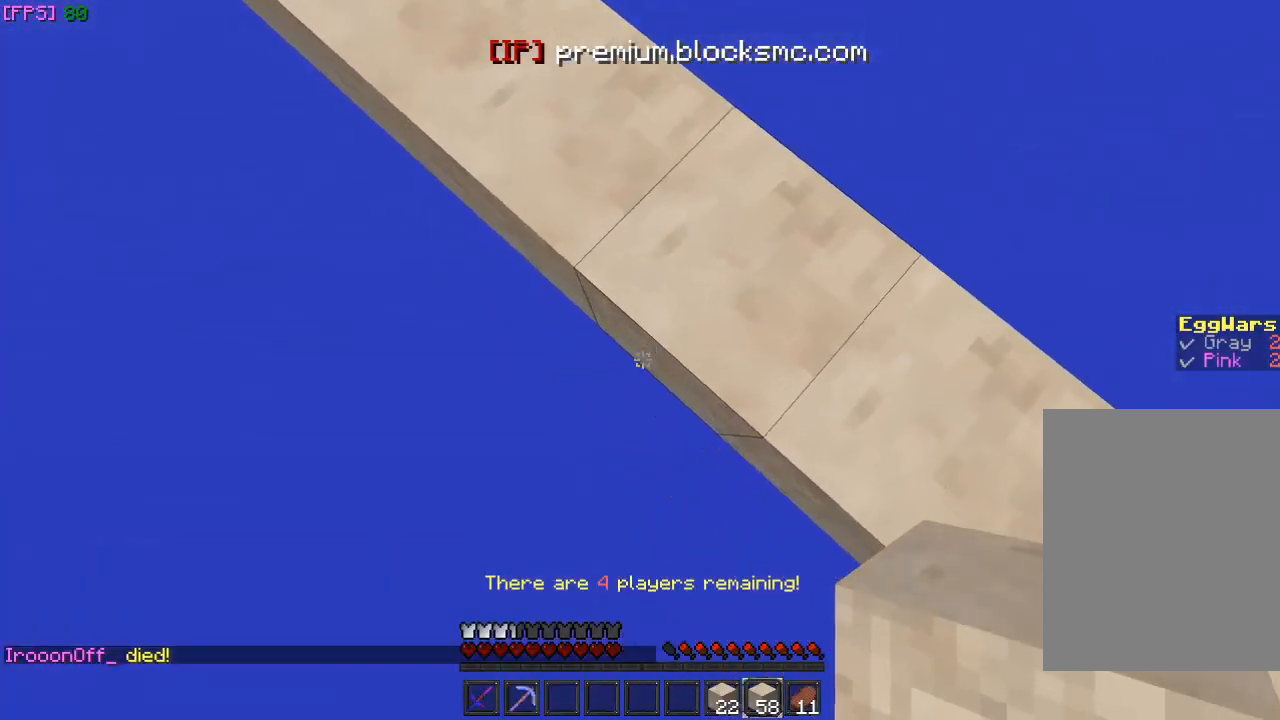
{"keys": ["a", "d", "s"], "mouse": ["right"], "events": [[67, "mouse_right", "down"], [333, "d", "down"]]}
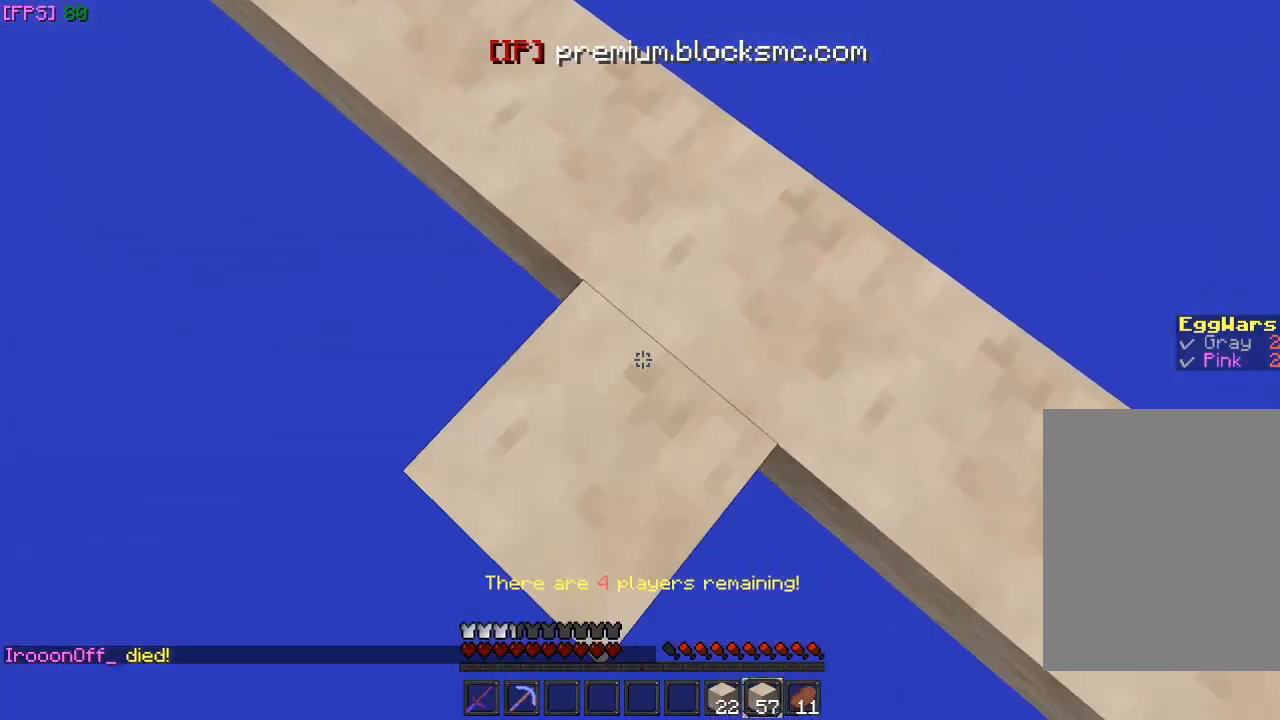
{"keys": ["a", "s"], "mouse": ["right"], "events": [[233, "d", "up"]]}
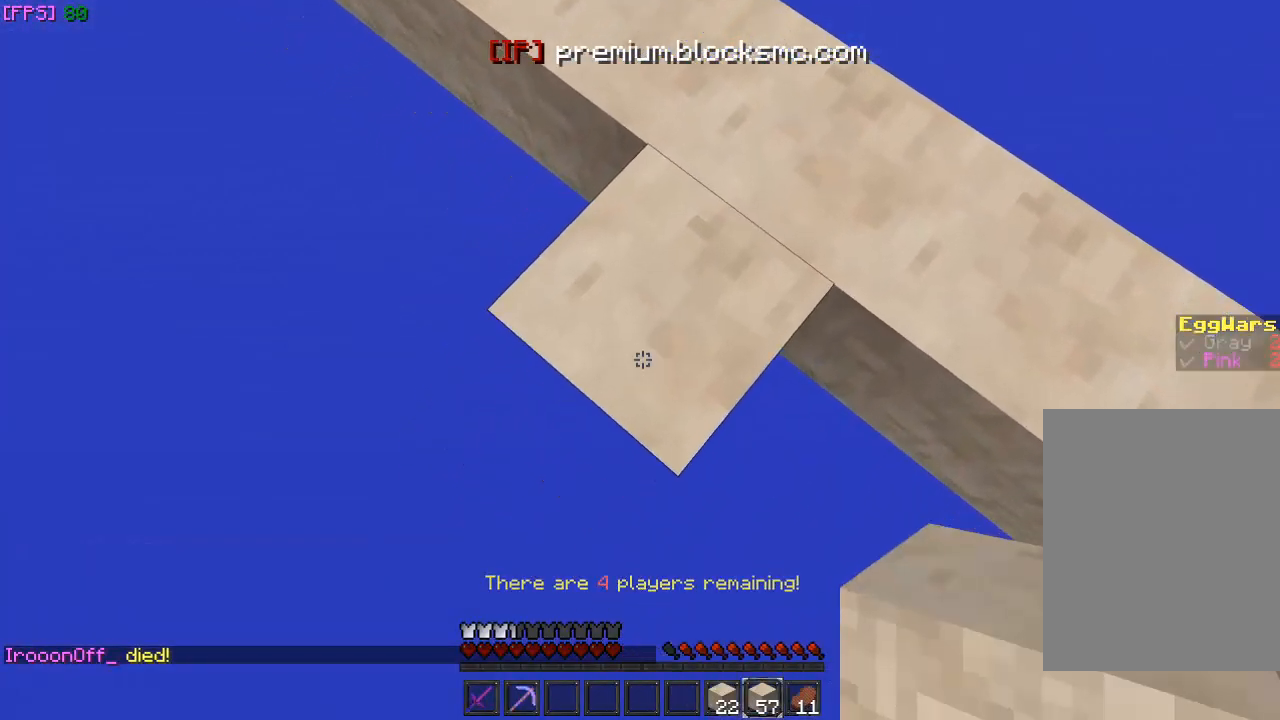
{"keys": ["a", "s"], "mouse": ["right"], "events": []}